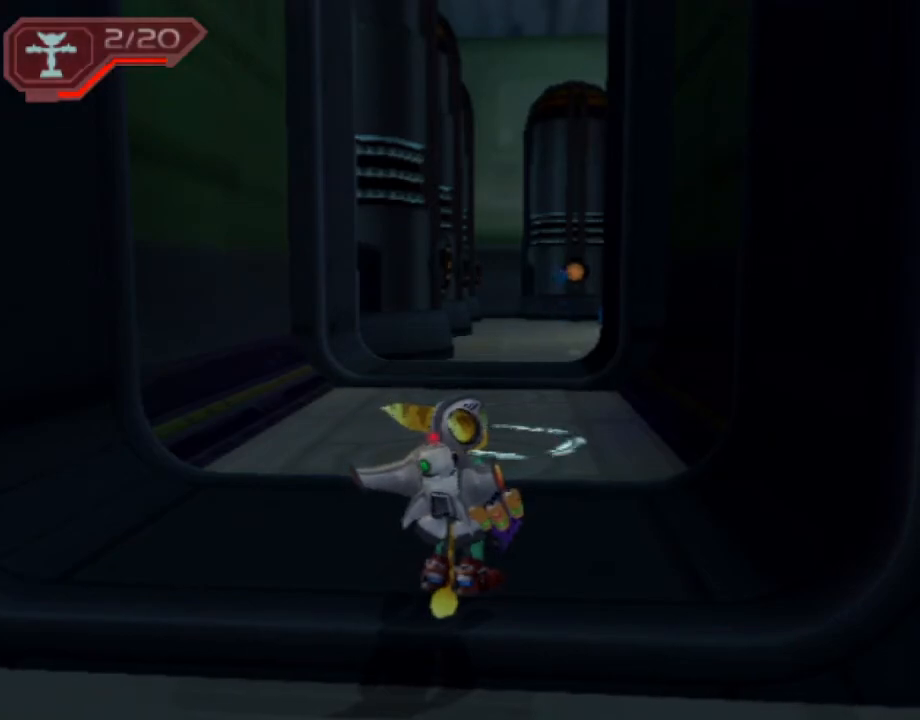
Gameplay with a controller (PlayStation layout); each line is a JSON object with the inputs held at the frame after it. "events" lists button and stick changes between this image and that frame as [ms after this image, input, new state], when the widget could be followed in between. Not read: L3 R3.
{"buttons": ["L1", "L2"], "left_stick": "center", "right_stick": "center", "events": [[417, "CROSS", "down"], [417, "L1", "down"], [417, "L2", "down"], [467, "CROSS", "up"]]}
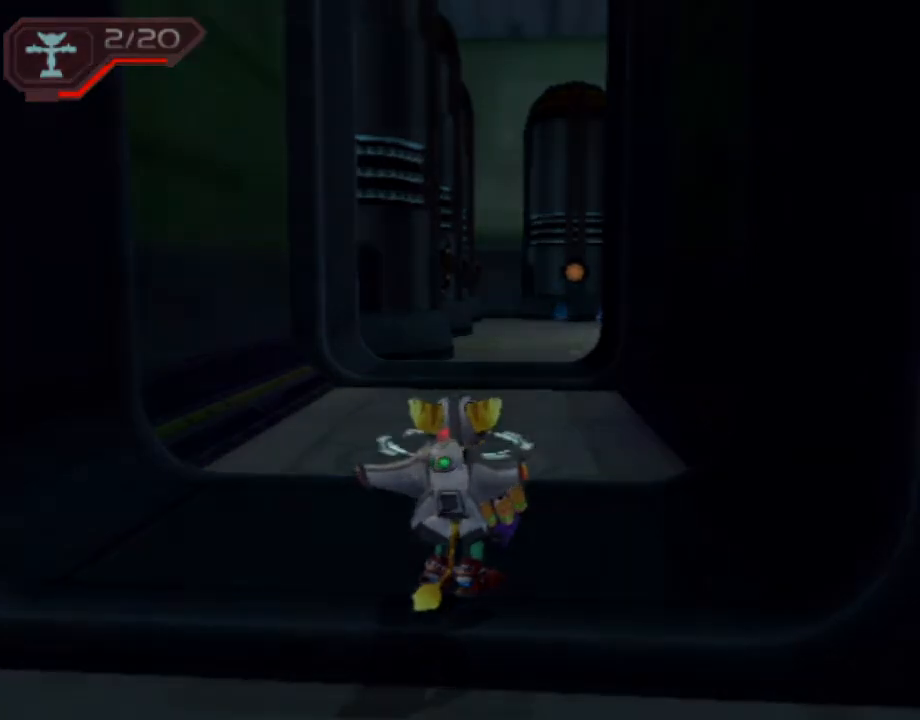
{"buttons": [], "left_stick": "center", "right_stick": "center", "events": [[17, "L1", "up"], [17, "L2", "up"]]}
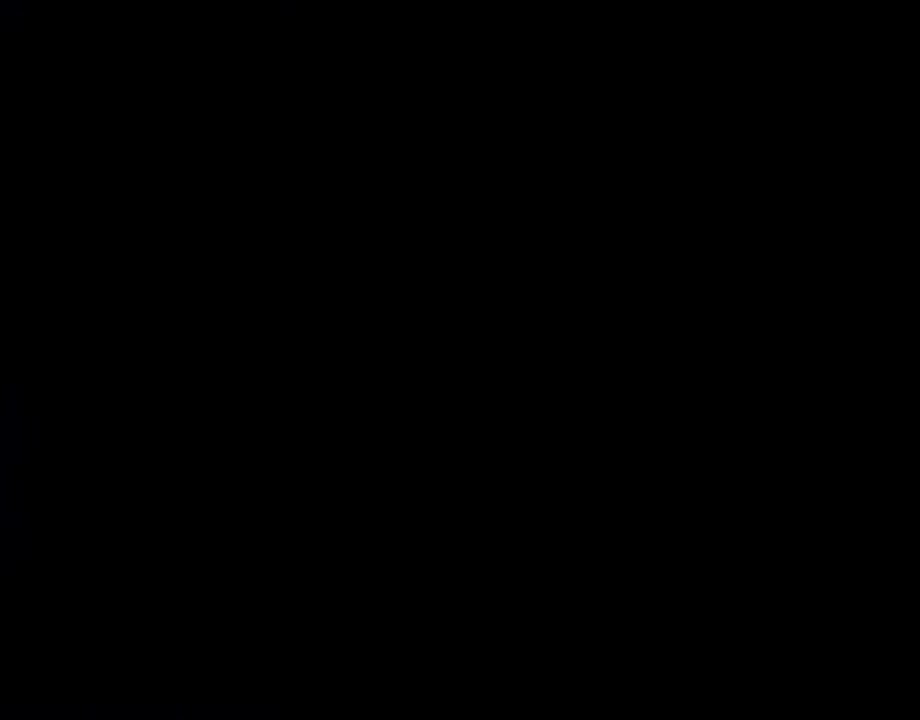
{"buttons": [], "left_stick": "center", "right_stick": "center", "events": []}
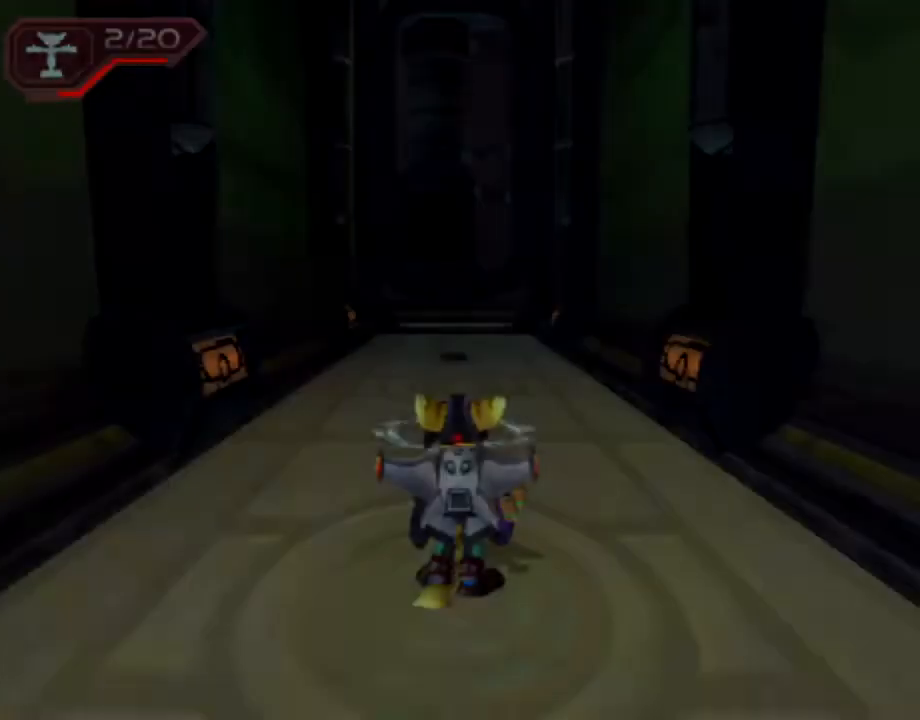
{"buttons": ["L1"], "left_stick": "center", "right_stick": "center", "events": [[183, "R1", "down"], [200, "R1", "up"], [283, "R1", "down"], [350, "R1", "up"], [450, "L1", "down"]]}
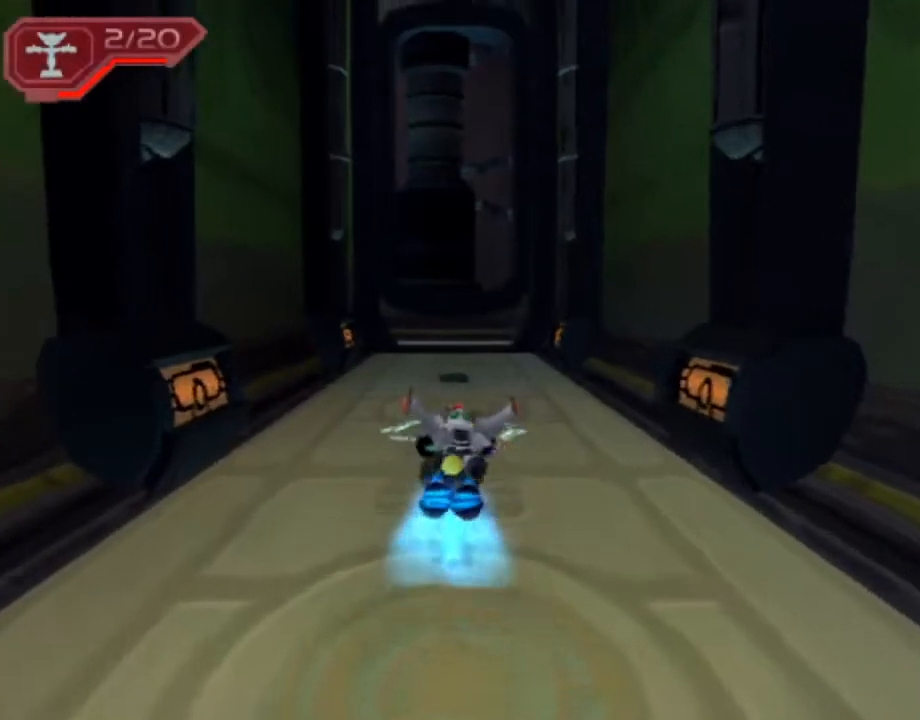
{"buttons": ["L1"], "left_stick": "center", "right_stick": "center", "events": []}
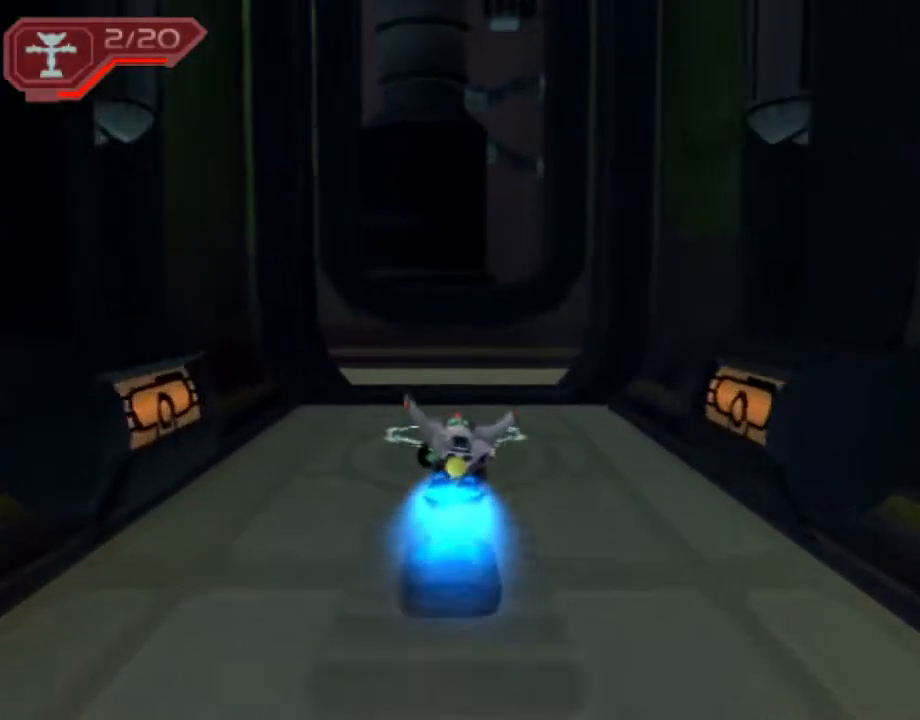
{"buttons": ["SQUARE"], "left_stick": "right", "right_stick": "center", "events": [[333, "L1", "up"], [350, "left_stick", "right"], [367, "SQUARE", "down"], [400, "SQUARE", "up"], [483, "SQUARE", "down"]]}
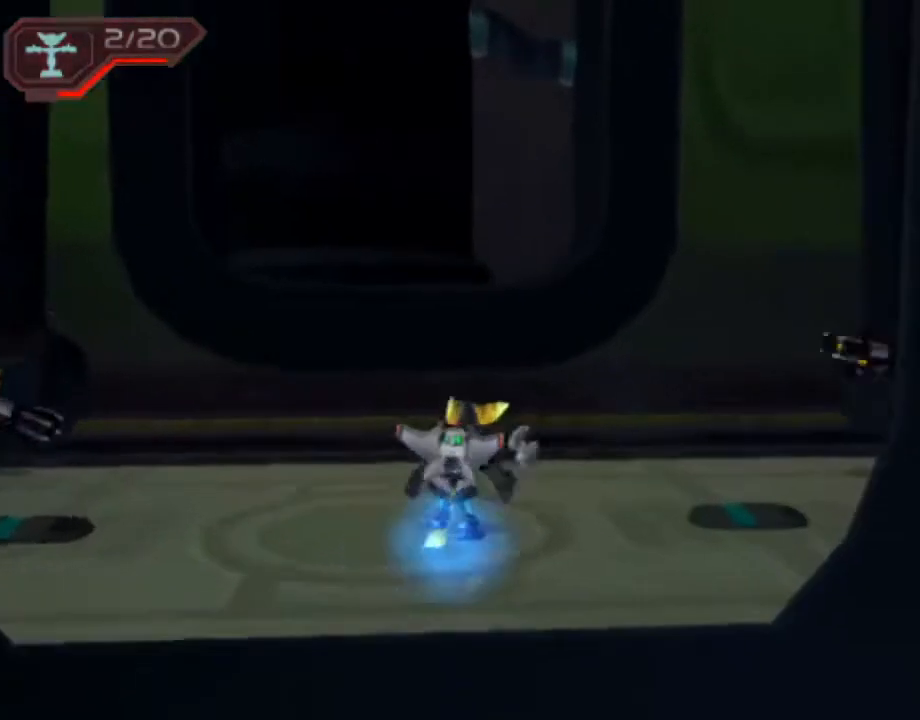
{"buttons": ["CIRCLE", "R2"], "left_stick": "up", "right_stick": "center", "events": [[67, "SQUARE", "up"], [150, "right_stick", "left"], [317, "right_stick", "center"], [350, "left_stick", "up"], [400, "CIRCLE", "down"], [467, "R2", "down"]]}
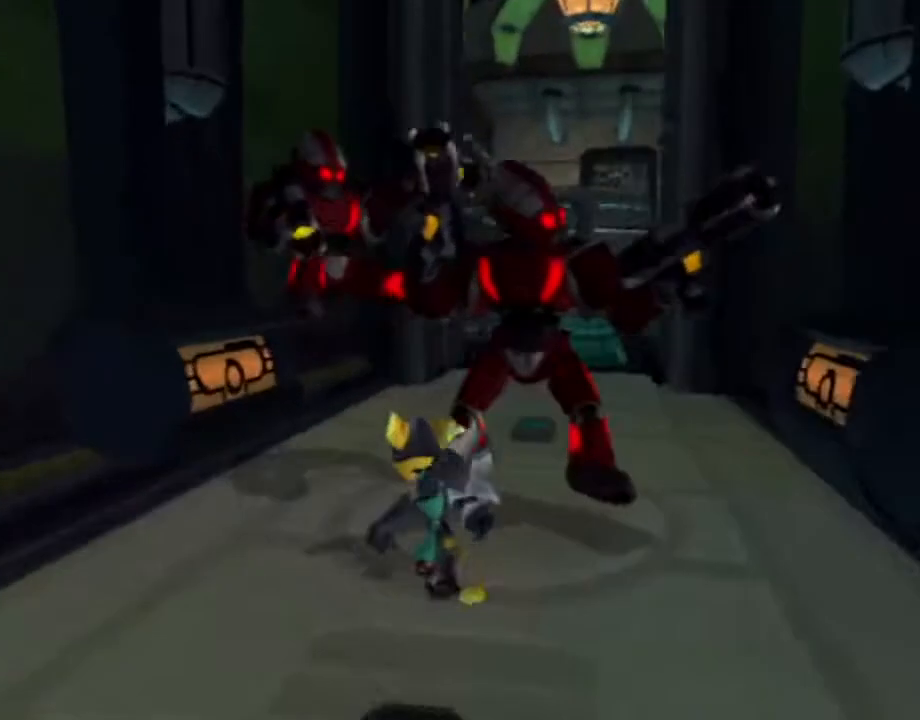
{"buttons": ["R2"], "left_stick": "up", "right_stick": "center", "events": [[33, "CIRCLE", "up"], [233, "right_stick", "left"], [333, "right_stick", "center"]]}
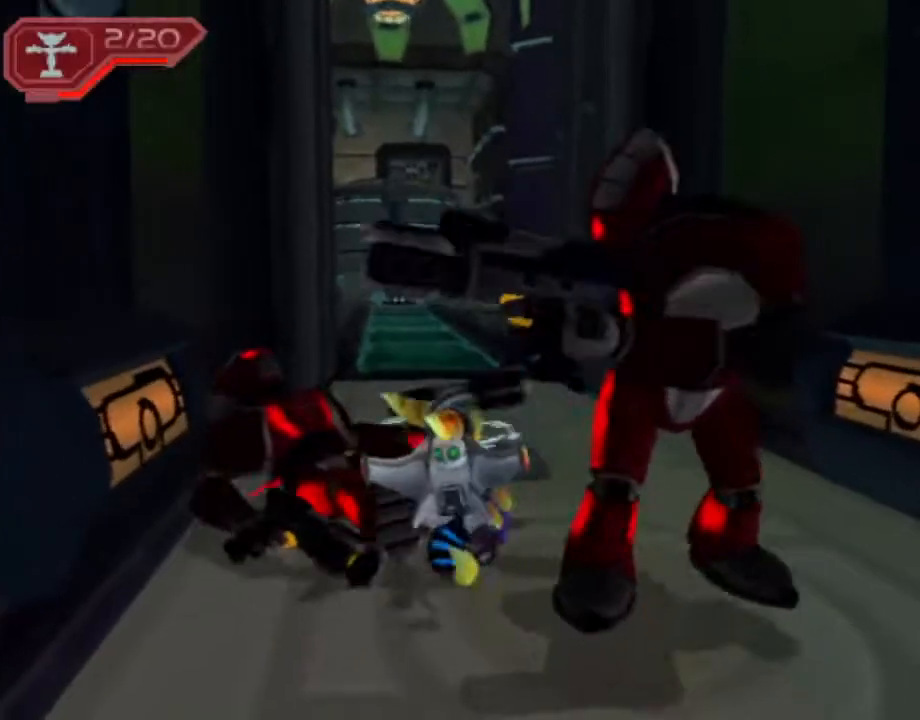
{"buttons": ["R1", "R2"], "left_stick": "up", "right_stick": "center", "events": [[200, "R1", "down"], [267, "R1", "up"], [317, "R1", "down"], [400, "R1", "up"], [500, "R1", "down"]]}
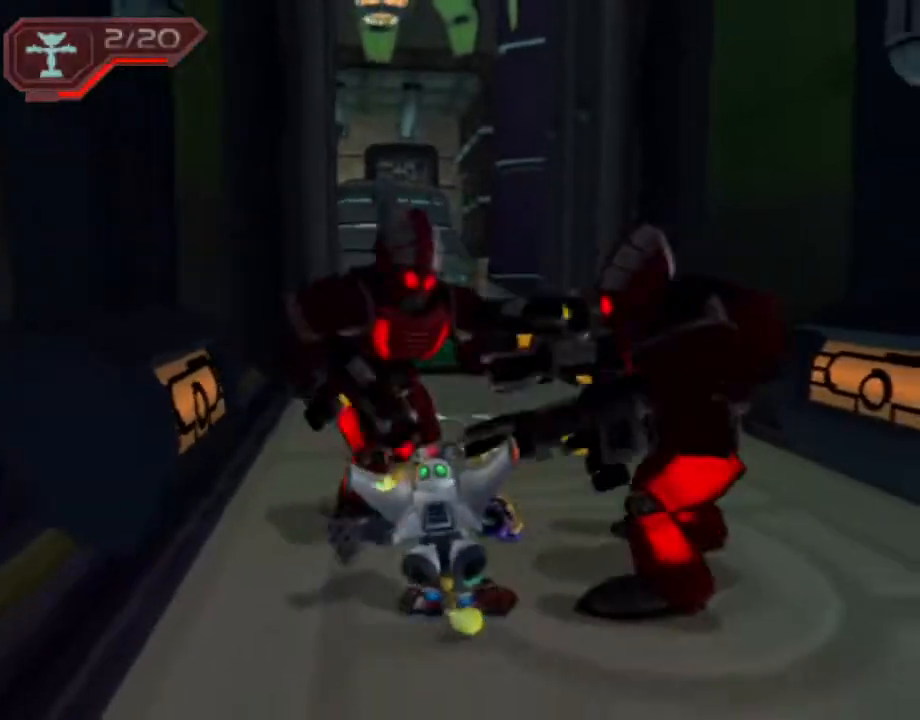
{"buttons": [], "left_stick": "up-right", "right_stick": "center", "events": [[50, "R1", "up"], [50, "R2", "up"], [200, "left_stick", "center"], [333, "left_stick", "up-right"]]}
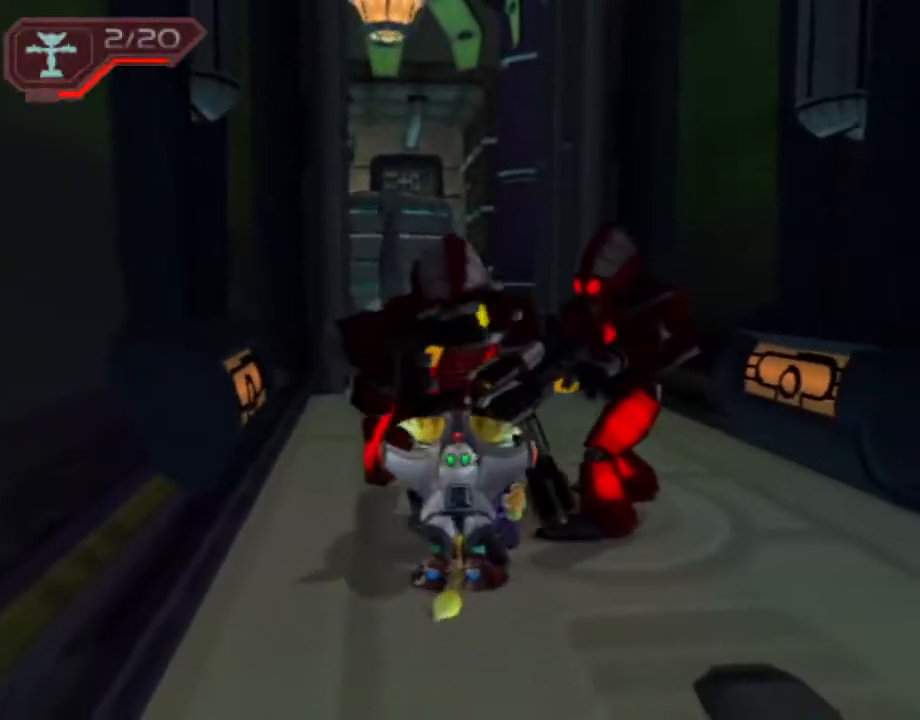
{"buttons": [], "left_stick": "up-right", "right_stick": "right", "events": [[33, "CROSS", "down"], [200, "CROSS", "up"], [483, "right_stick", "right"]]}
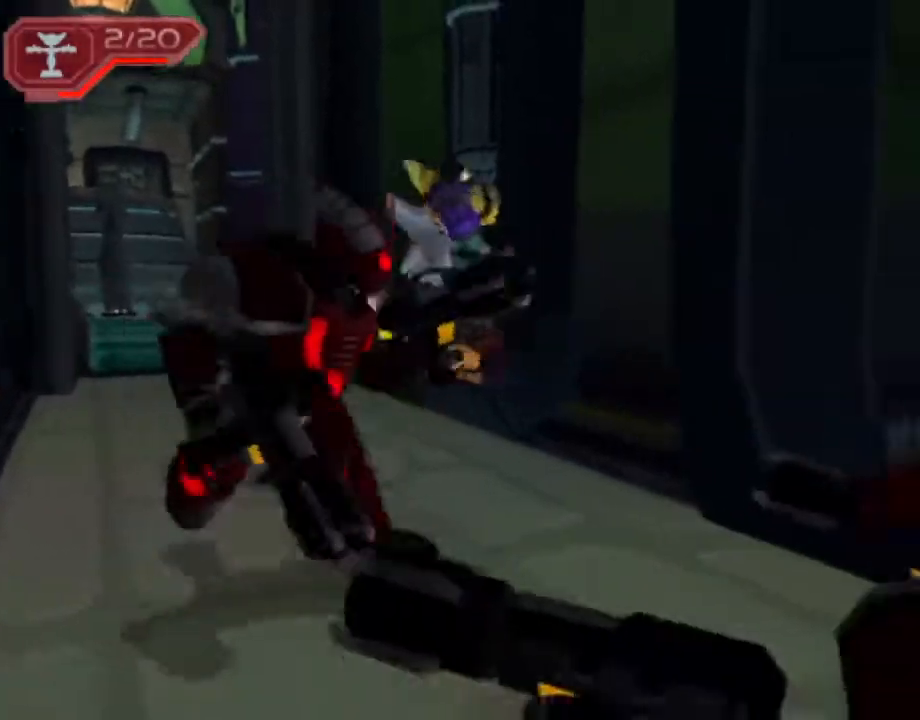
{"buttons": [], "left_stick": "up", "right_stick": "right", "events": [[100, "left_stick", "up"]]}
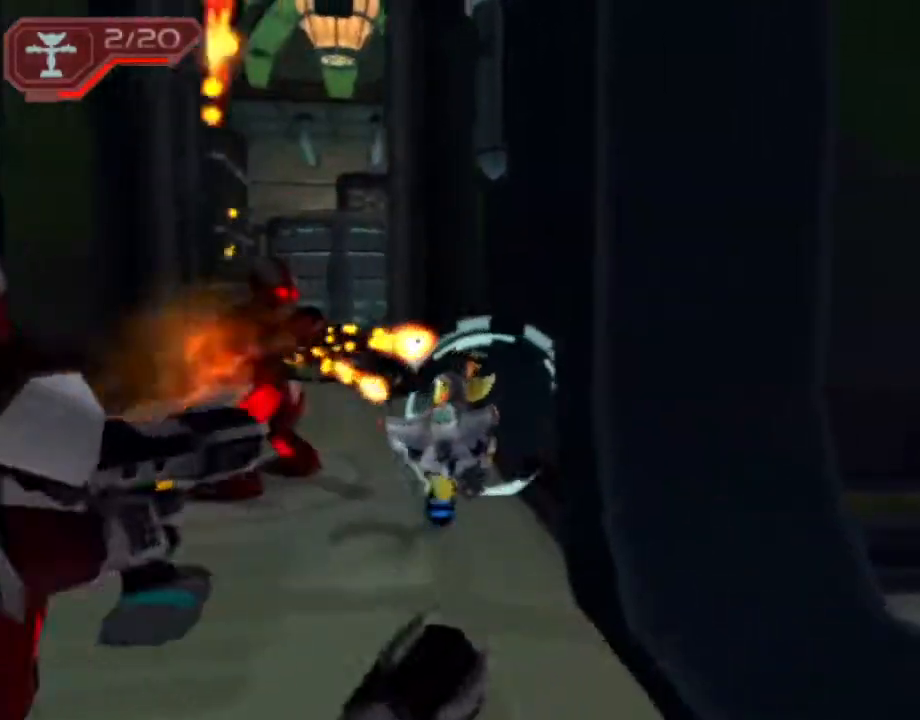
{"buttons": ["R2"], "left_stick": "up-left", "right_stick": "center", "events": [[67, "R2", "down"], [217, "left_stick", "up-left"], [367, "right_stick", "center"], [417, "R2", "up"], [483, "R2", "down"]]}
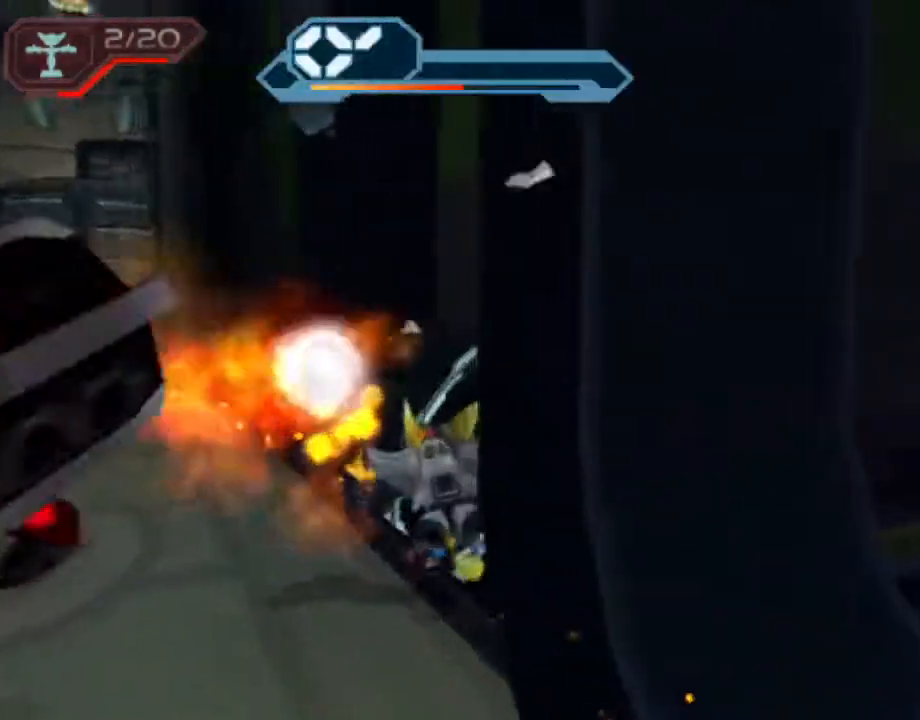
{"buttons": [], "left_stick": "up-left", "right_stick": "right", "events": [[17, "right_stick", "right"], [367, "R2", "up"]]}
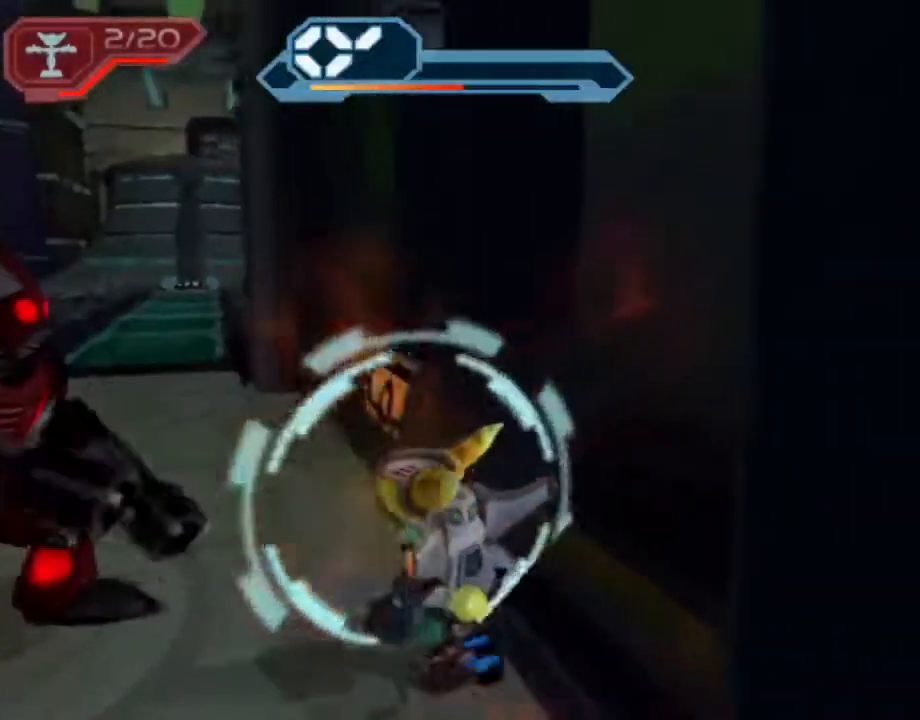
{"buttons": ["R2"], "left_stick": "up-left", "right_stick": "center", "events": [[17, "right_stick", "center"], [350, "R2", "down"]]}
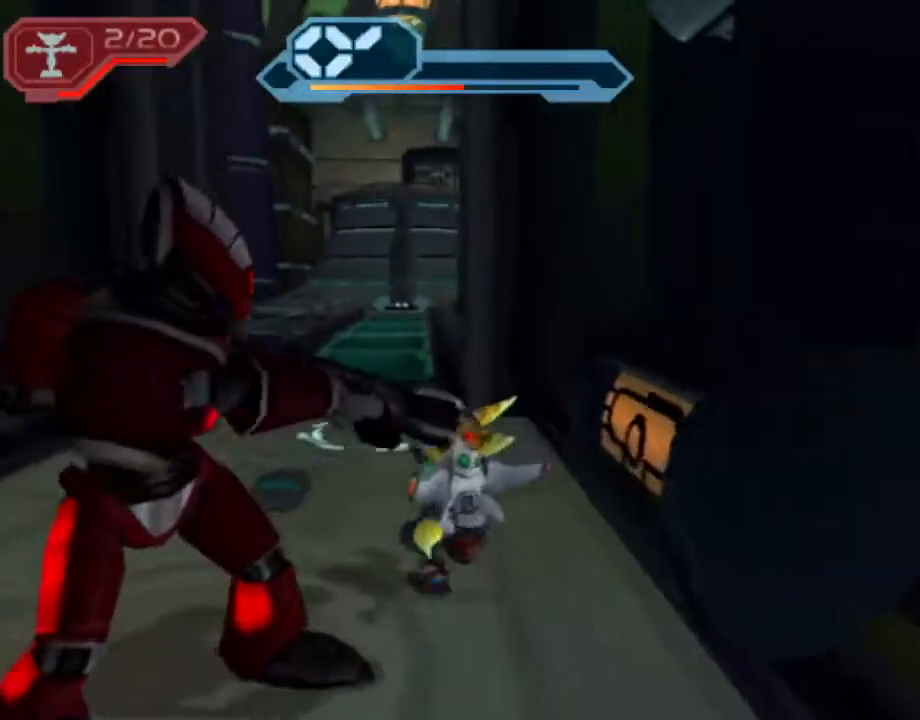
{"buttons": ["R1"], "left_stick": "up-left", "right_stick": "center", "events": [[67, "R1", "down"], [100, "R1", "up"], [167, "R1", "down"], [283, "R1", "up"], [300, "R2", "up"], [350, "R1", "down"], [417, "R1", "up"], [500, "R1", "down"]]}
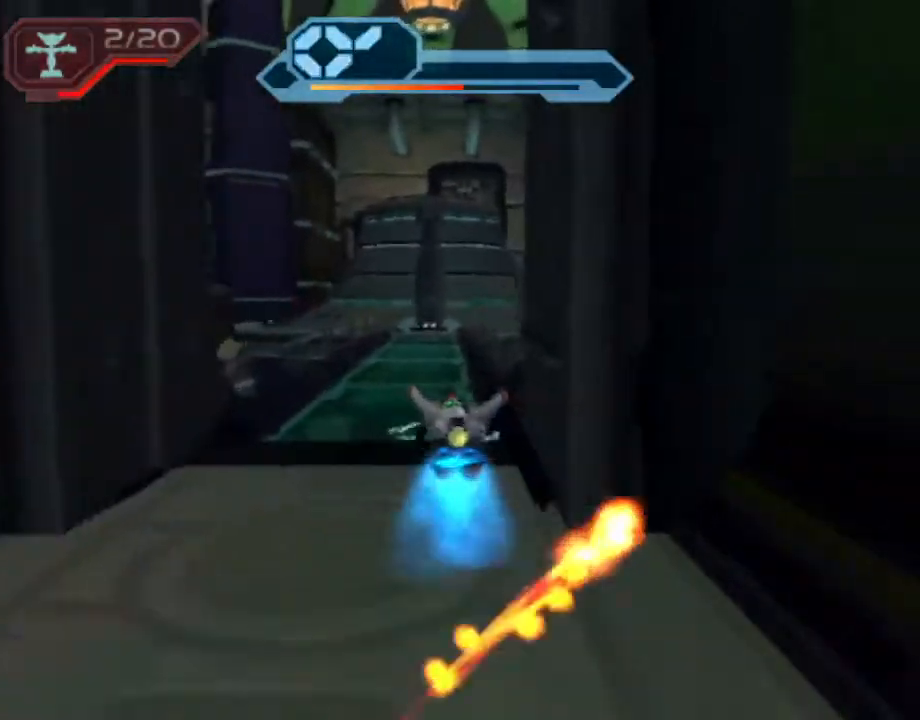
{"buttons": ["R1"], "left_stick": "up-left", "right_stick": "center", "events": [[67, "R1", "up"], [183, "R1", "down"], [233, "R1", "up"], [317, "R1", "down"], [383, "R1", "up"], [483, "R1", "down"]]}
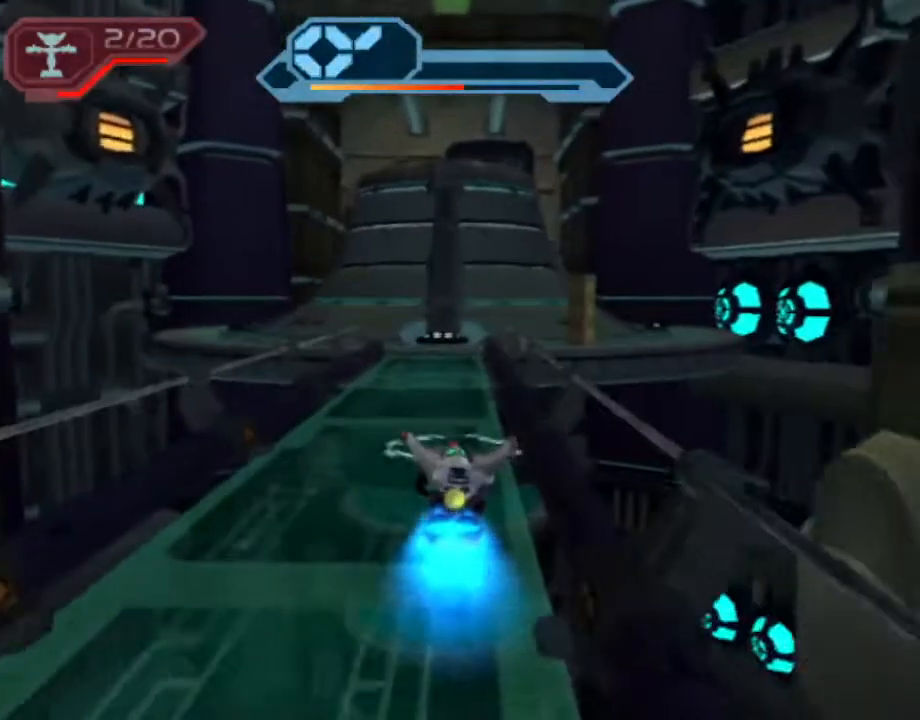
{"buttons": [], "left_stick": "up-left", "right_stick": "center", "events": [[17, "R1", "up"], [117, "R1", "down"], [183, "R1", "up"], [267, "R1", "down"], [317, "R1", "up"], [383, "R1", "down"], [467, "R1", "up"]]}
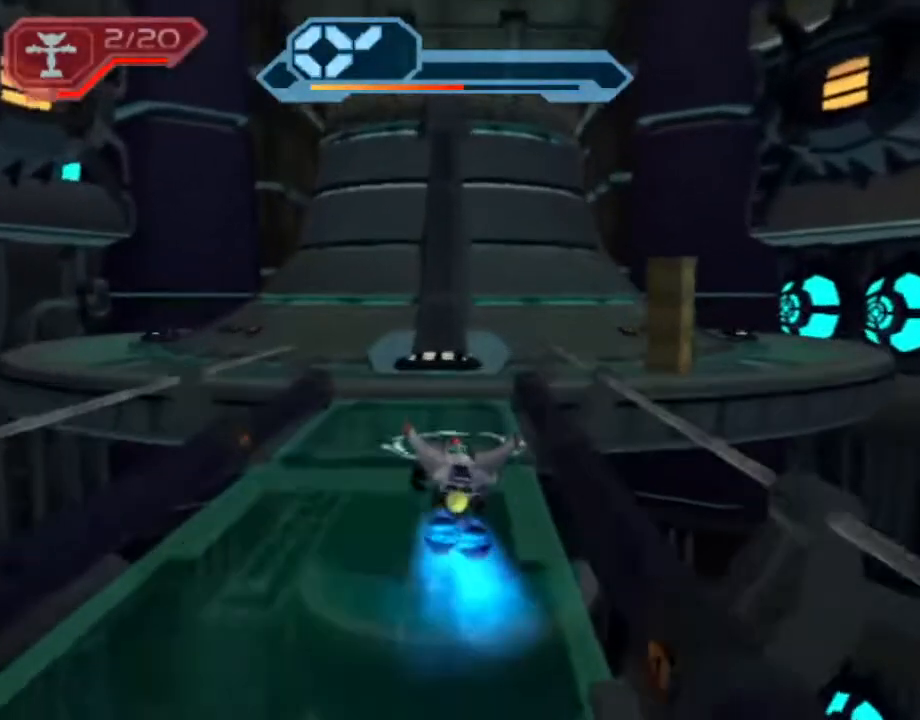
{"buttons": [], "left_stick": "up", "right_stick": "center", "events": [[400, "left_stick", "up"]]}
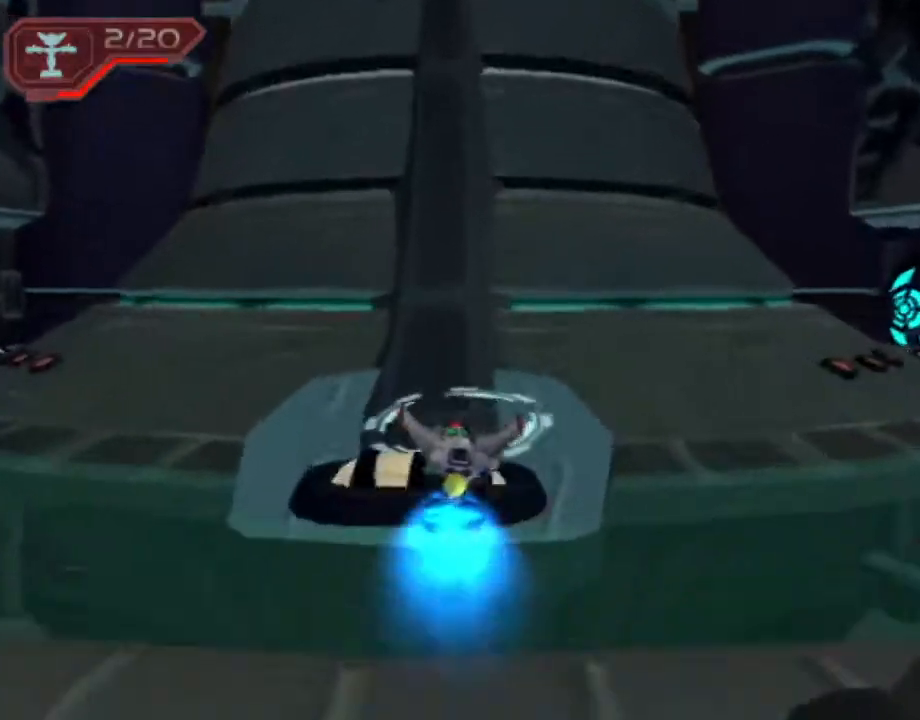
{"buttons": [], "left_stick": "up", "right_stick": "right", "events": [[83, "L1", "down"], [100, "CIRCLE", "down"], [217, "L1", "up"], [233, "CIRCLE", "up"], [467, "right_stick", "right"]]}
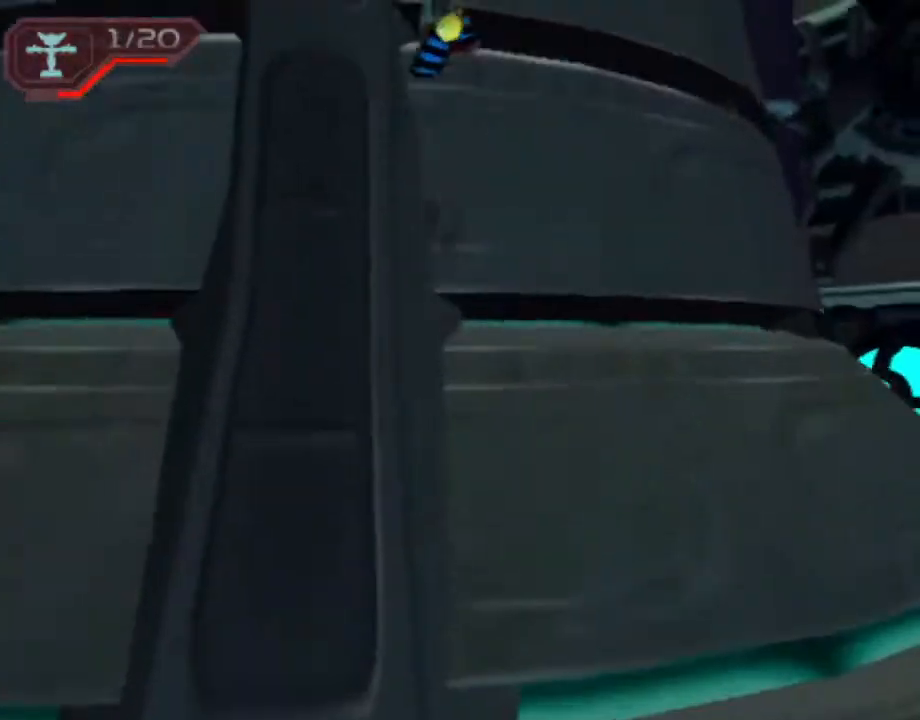
{"buttons": [], "left_stick": "up", "right_stick": "right", "events": [[250, "CROSS", "down"], [400, "CROSS", "up"]]}
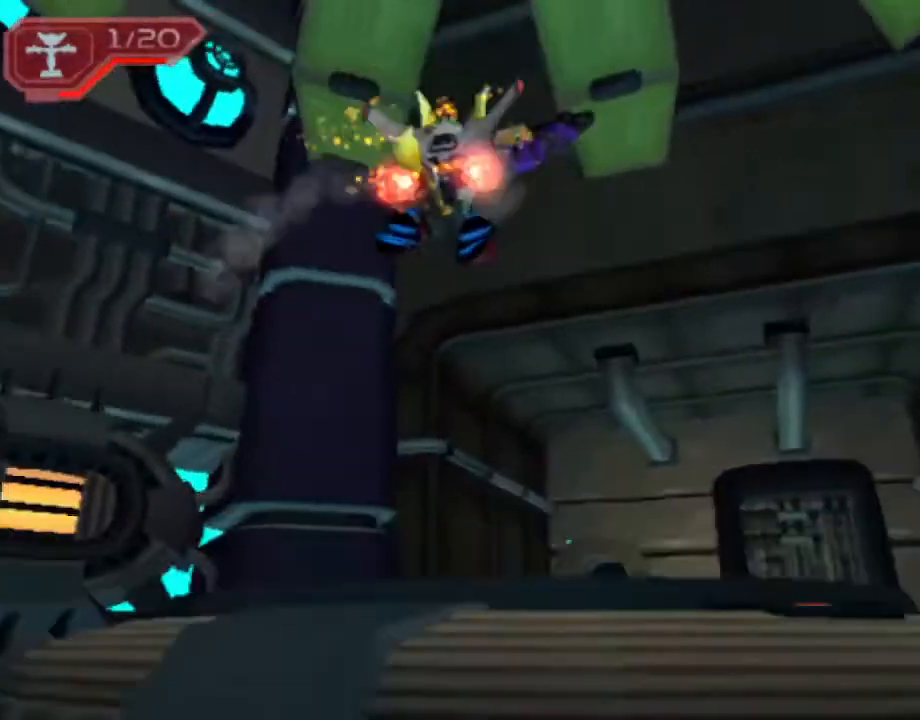
{"buttons": ["R2"], "left_stick": "up-right", "right_stick": "right", "events": [[33, "R2", "down"], [200, "left_stick", "up-right"]]}
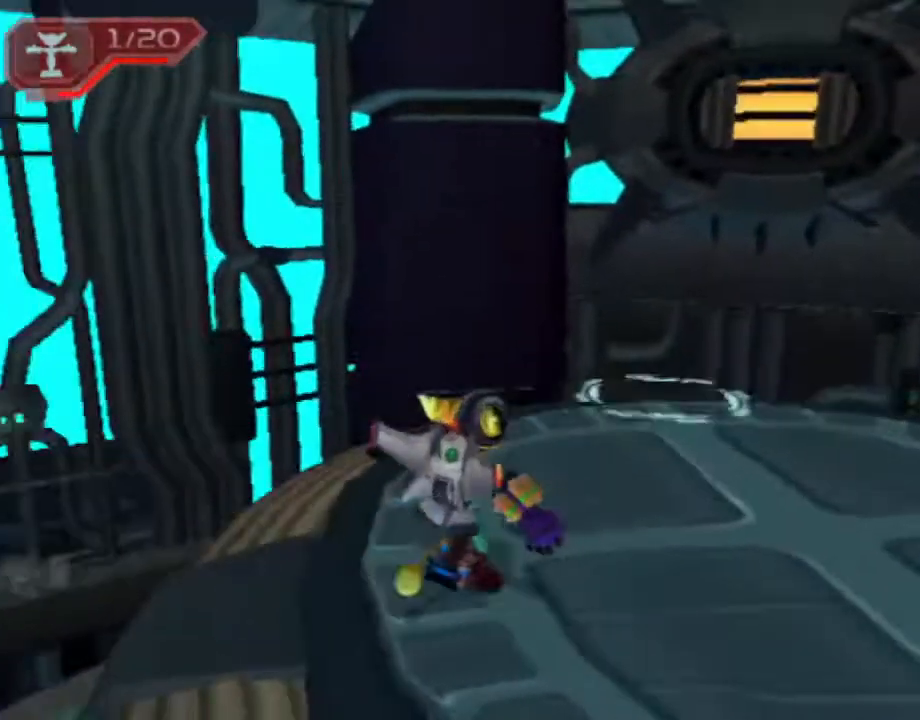
{"buttons": ["R2"], "left_stick": "down", "right_stick": "center", "events": [[250, "left_stick", "down-right"], [267, "right_stick", "center"], [350, "left_stick", "down"]]}
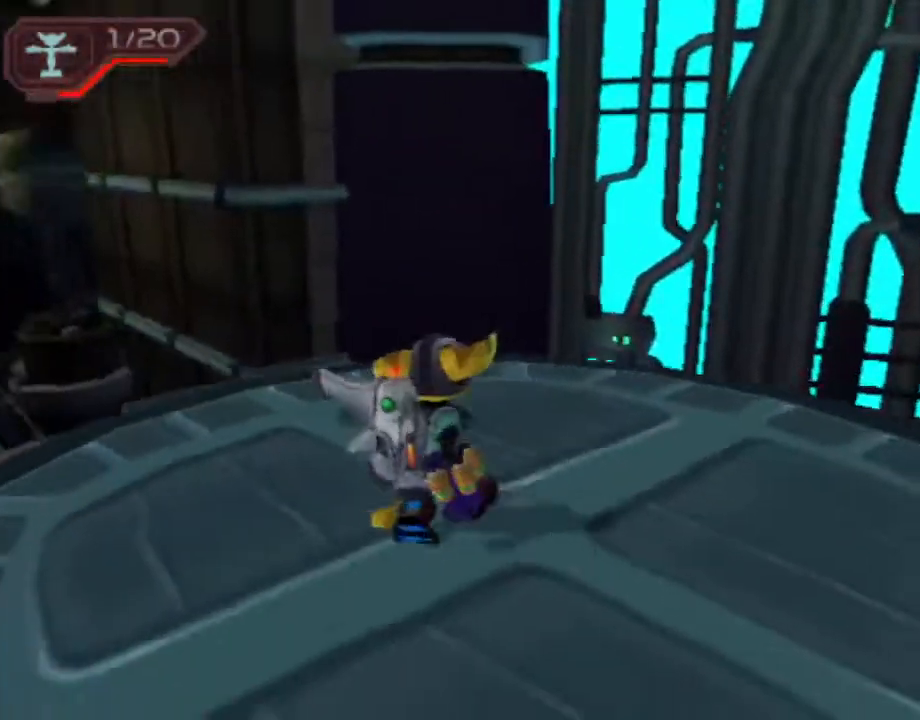
{"buttons": [], "left_stick": "left", "right_stick": "center", "events": [[17, "left_stick", "down-left"], [183, "R1", "down"], [200, "left_stick", "center"], [217, "R1", "up"], [283, "R1", "down"], [333, "left_stick", "left"], [400, "R1", "up"], [417, "R2", "up"]]}
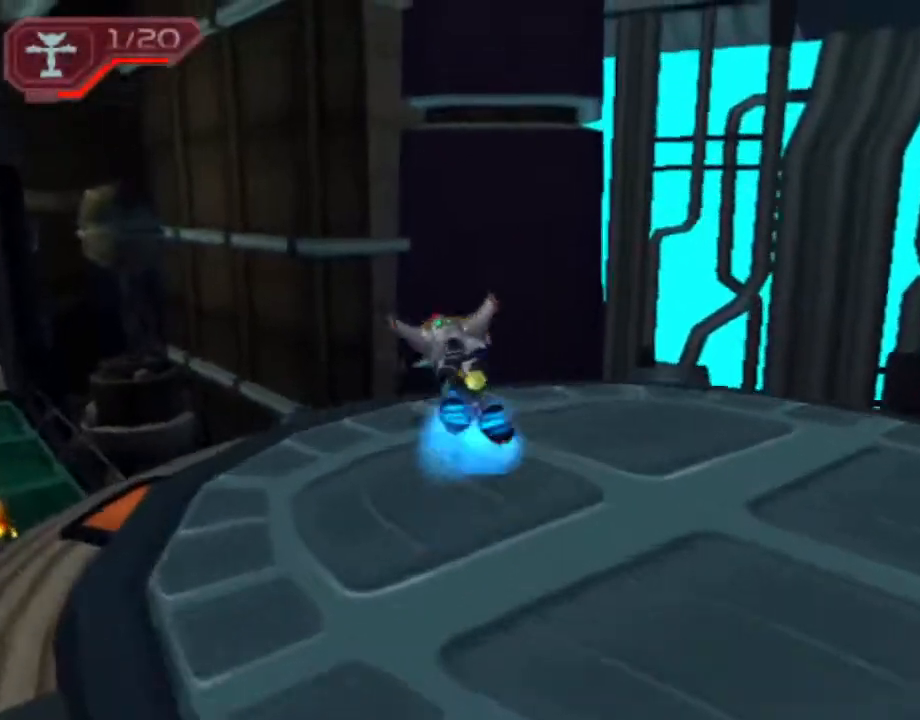
{"buttons": ["CROSS", "R1"], "left_stick": "left", "right_stick": "center", "events": [[17, "left_stick", "center"], [133, "CIRCLE", "down"], [133, "L1", "down"], [250, "CIRCLE", "up"], [250, "L1", "up"], [400, "CROSS", "down"], [417, "R1", "down"], [433, "left_stick", "left"]]}
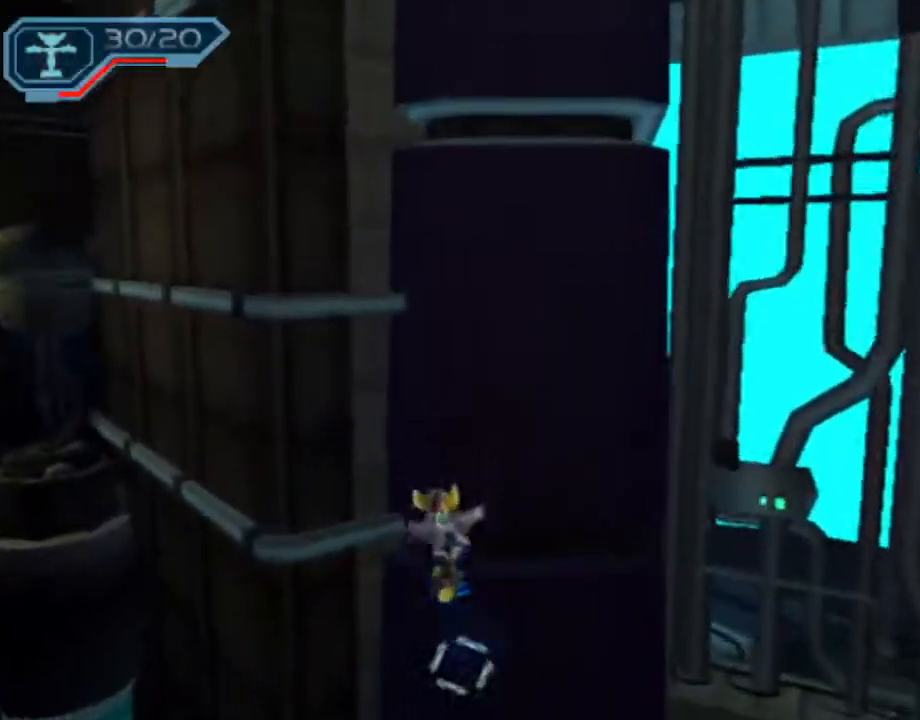
{"buttons": ["SQUARE"], "left_stick": "center", "right_stick": "center", "events": [[67, "left_stick", "center"], [100, "R1", "up"], [133, "CROSS", "up"], [500, "SQUARE", "down"]]}
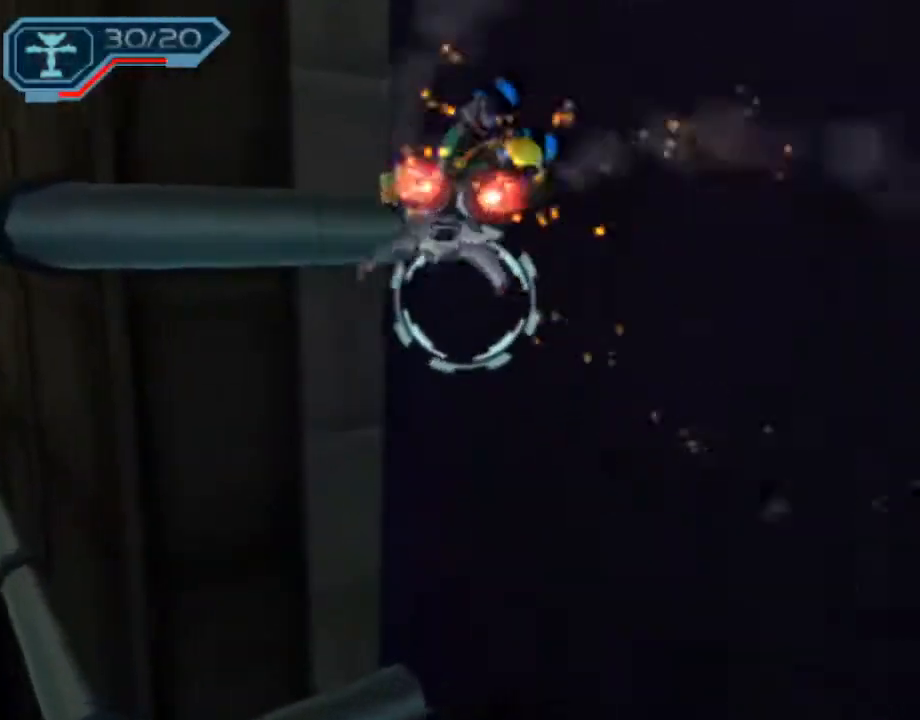
{"buttons": [], "left_stick": "center", "right_stick": "center", "events": [[67, "SQUARE", "up"], [133, "SQUARE", "down"], [200, "SQUARE", "up"]]}
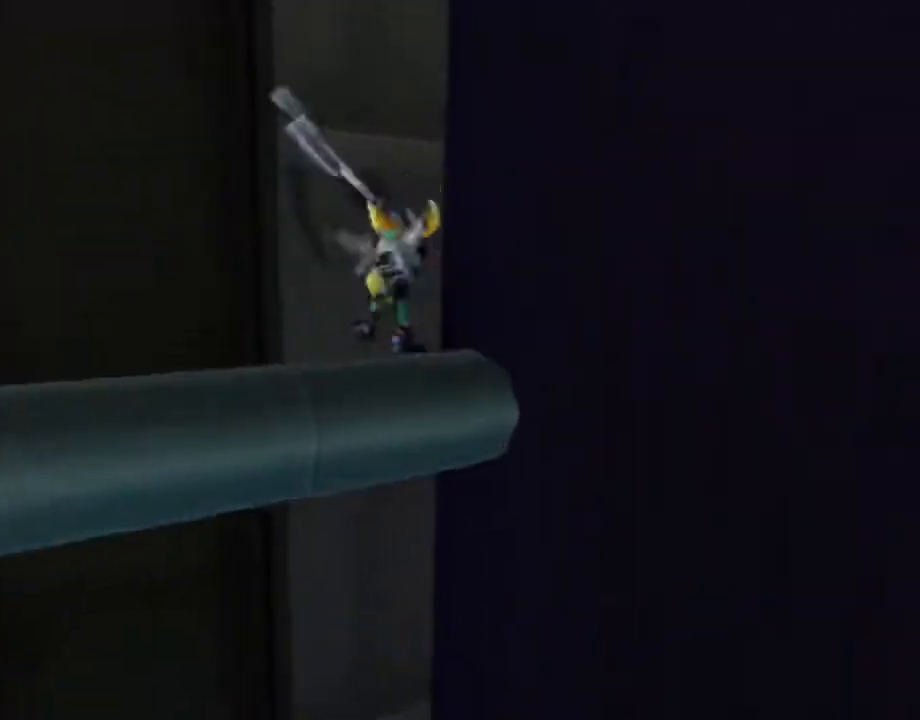
{"buttons": ["L1", "DPAD_UP", "DPAD_RIGHT"], "left_stick": "center", "right_stick": "center", "events": [[150, "CIRCLE", "down"], [200, "L1", "down"], [233, "CIRCLE", "up"], [300, "DPAD_UP", "down"], [367, "DPAD_RIGHT", "down"]]}
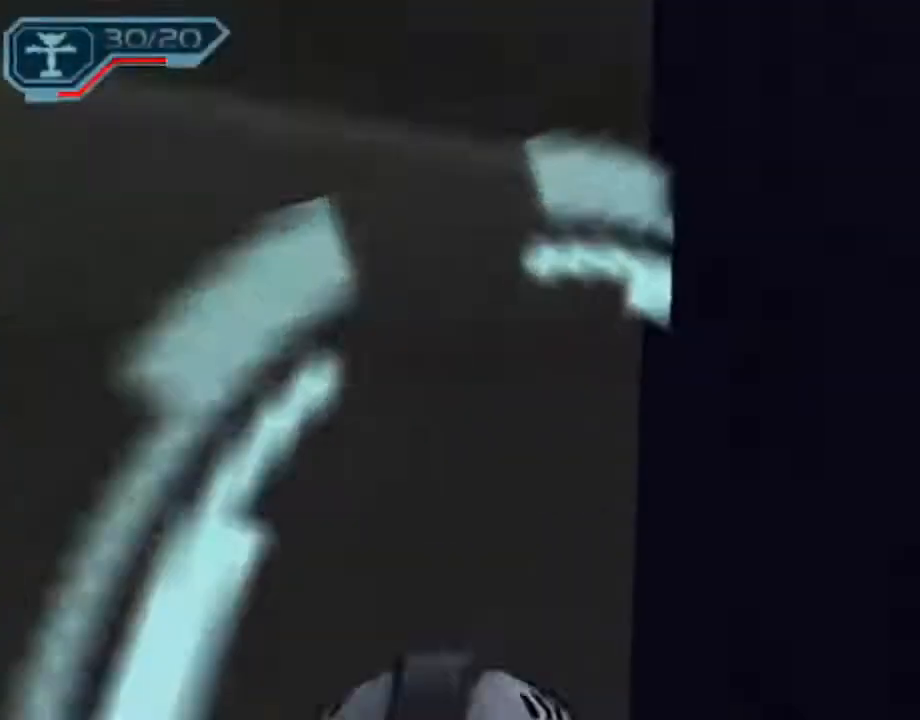
{"buttons": ["L1", "DPAD_UP", "DPAD_RIGHT"], "left_stick": "center", "right_stick": "center", "events": []}
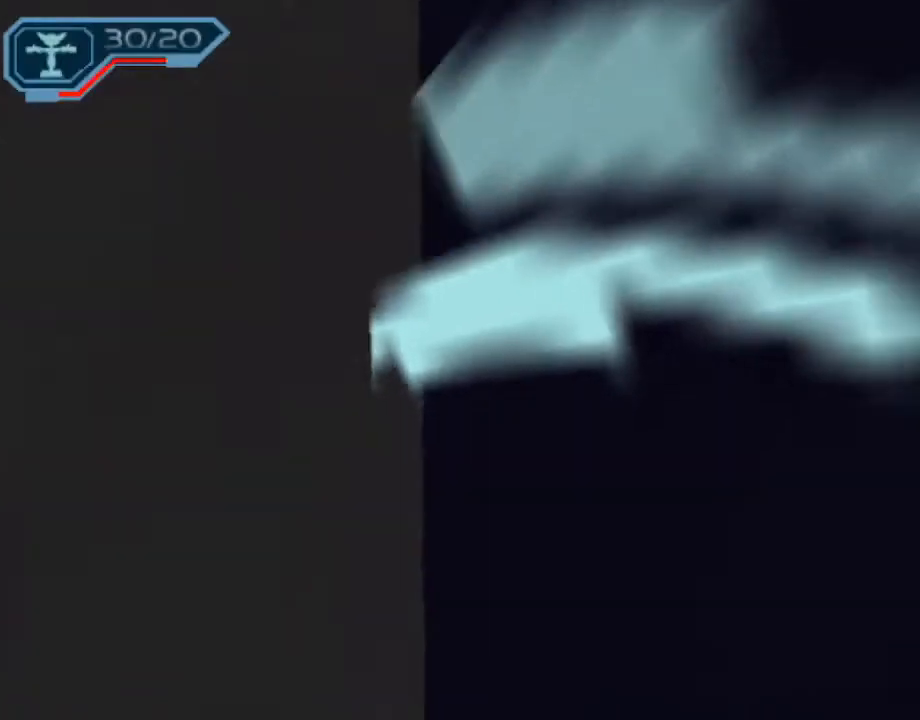
{"buttons": ["L1", "DPAD_UP", "DPAD_RIGHT"], "left_stick": "center", "right_stick": "center", "events": []}